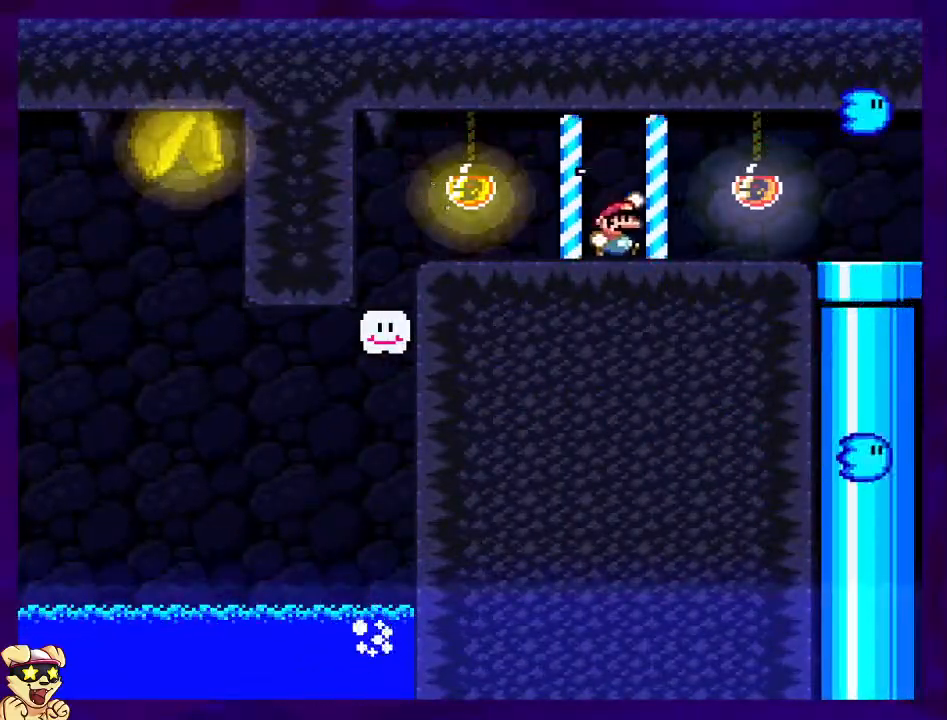
Gameplay with a controller (Nintendo layout); each line is a JSON object with the inputs held at the frame after it. "events" lists button and stick changes between this image and that frame as [ms after this image, input, new state], when the widget could be followed in between. Not read: L3 R3.
{"buttons": ["X"], "events": [[117, "B", "up"]]}
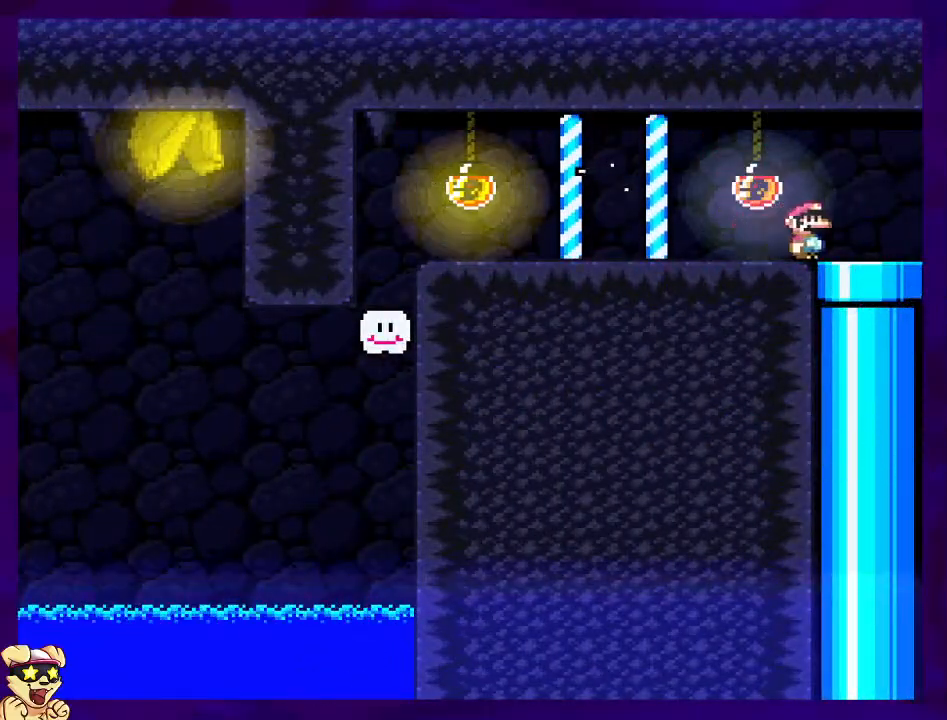
{"buttons": ["X"], "events": [[216, "DPAD_DOWN", "down"], [400, "DPAD_DOWN", "up"]]}
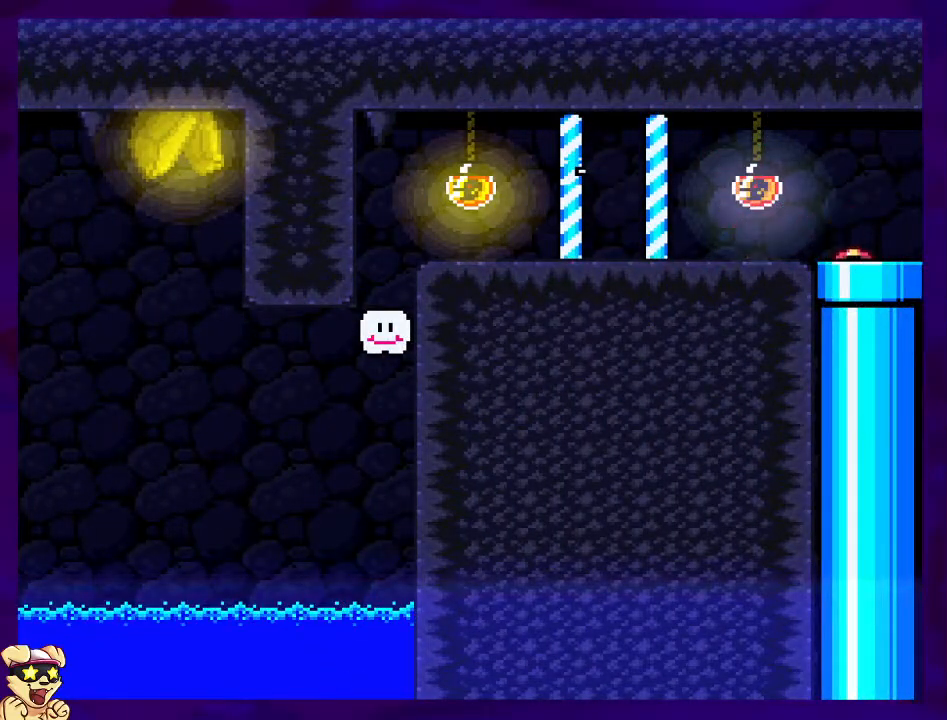
{"buttons": ["X"], "events": []}
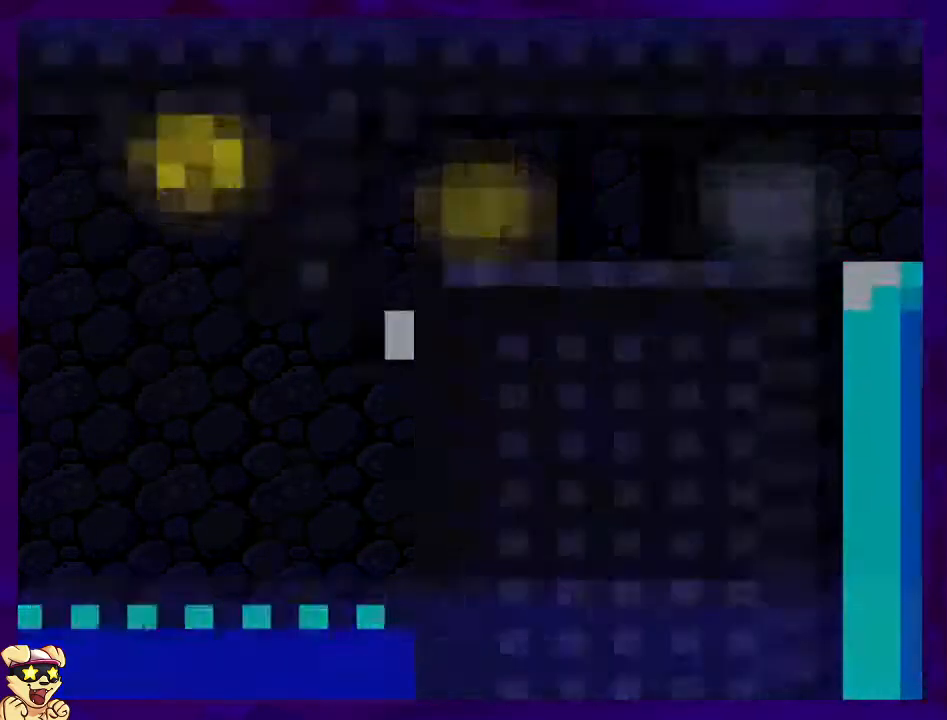
{"buttons": ["X"], "events": []}
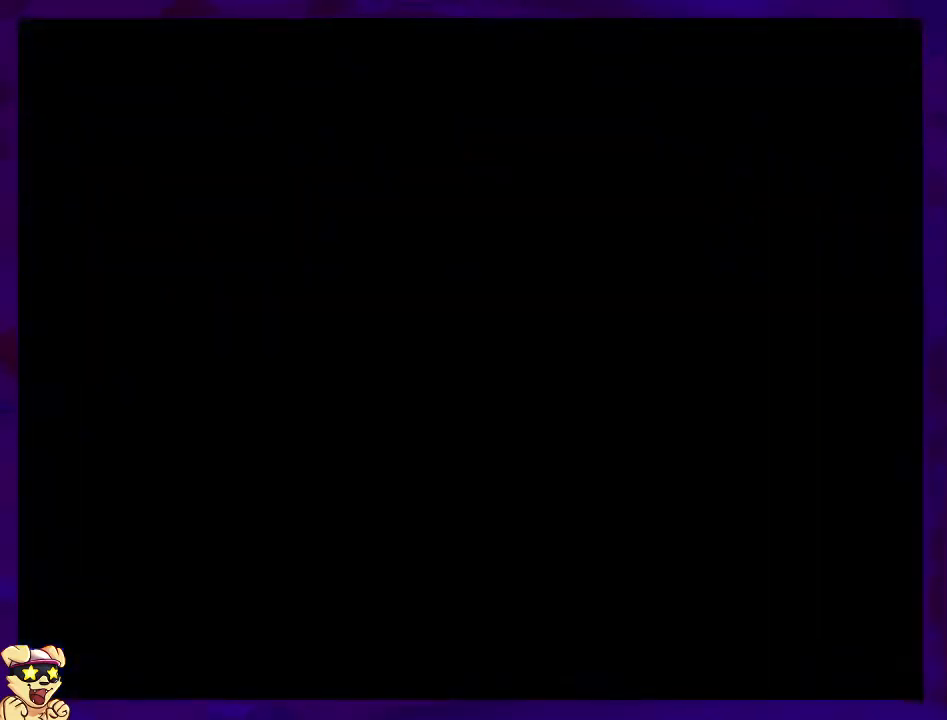
{"buttons": ["X"], "events": []}
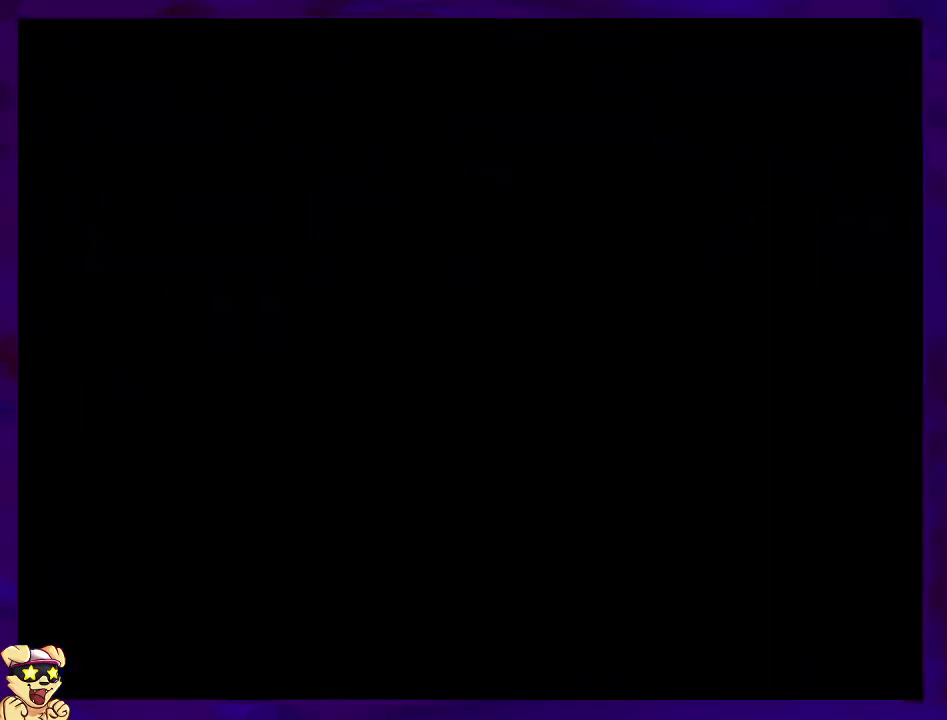
{"buttons": ["X"], "events": []}
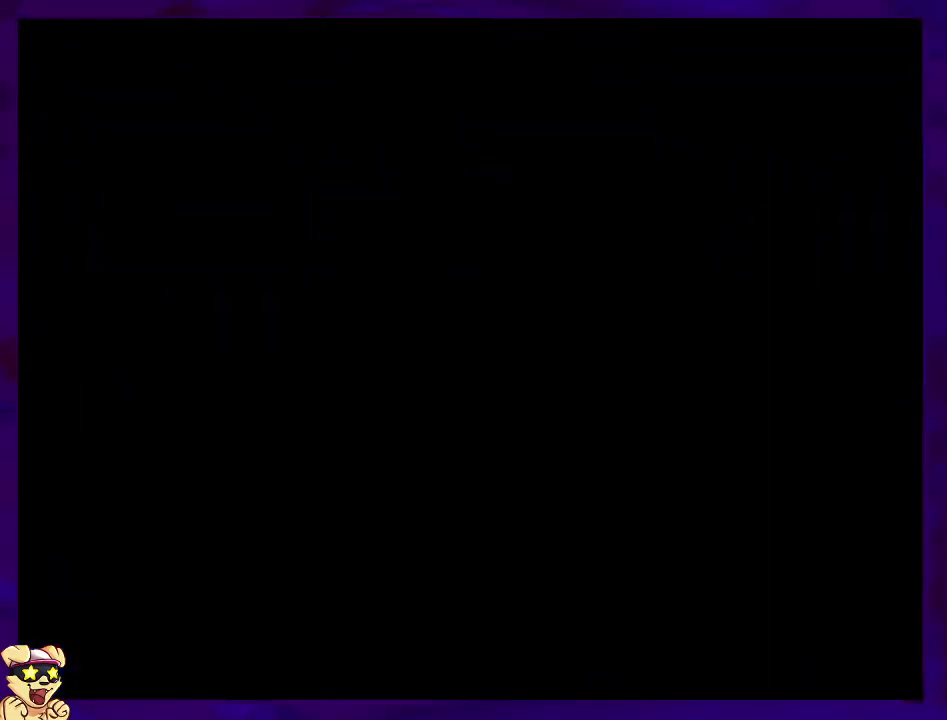
{"buttons": ["X"], "events": []}
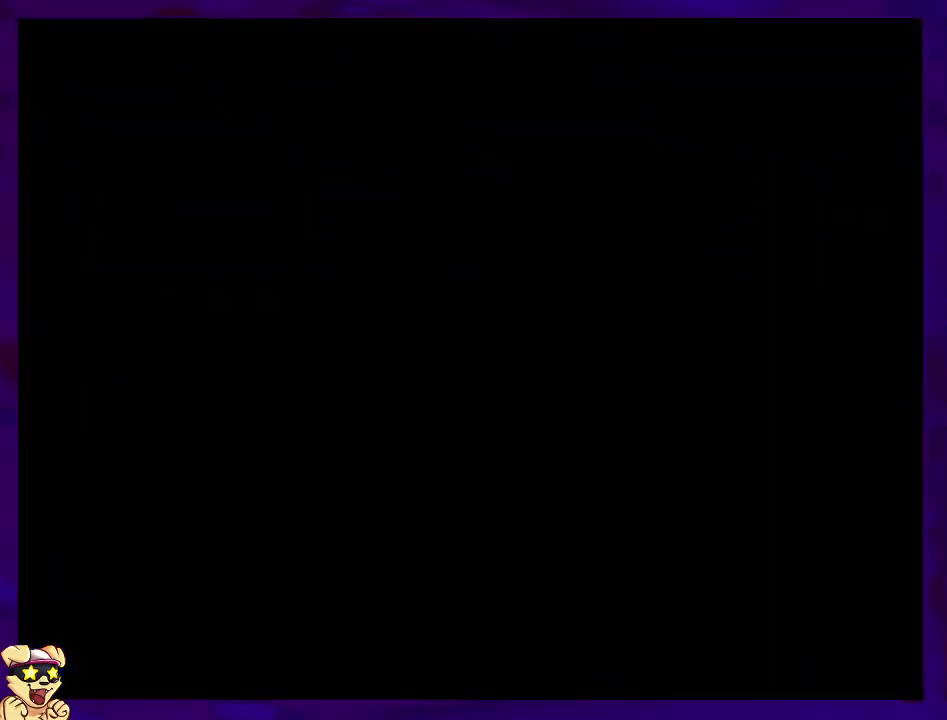
{"buttons": ["X"], "events": []}
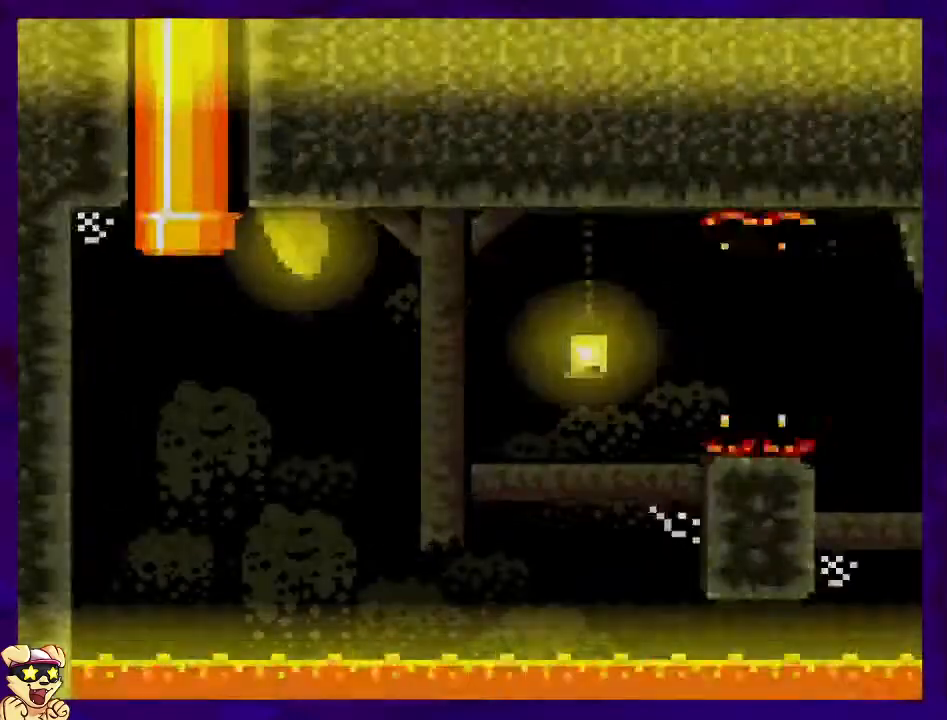
{"buttons": [], "events": [[117, "X", "up"]]}